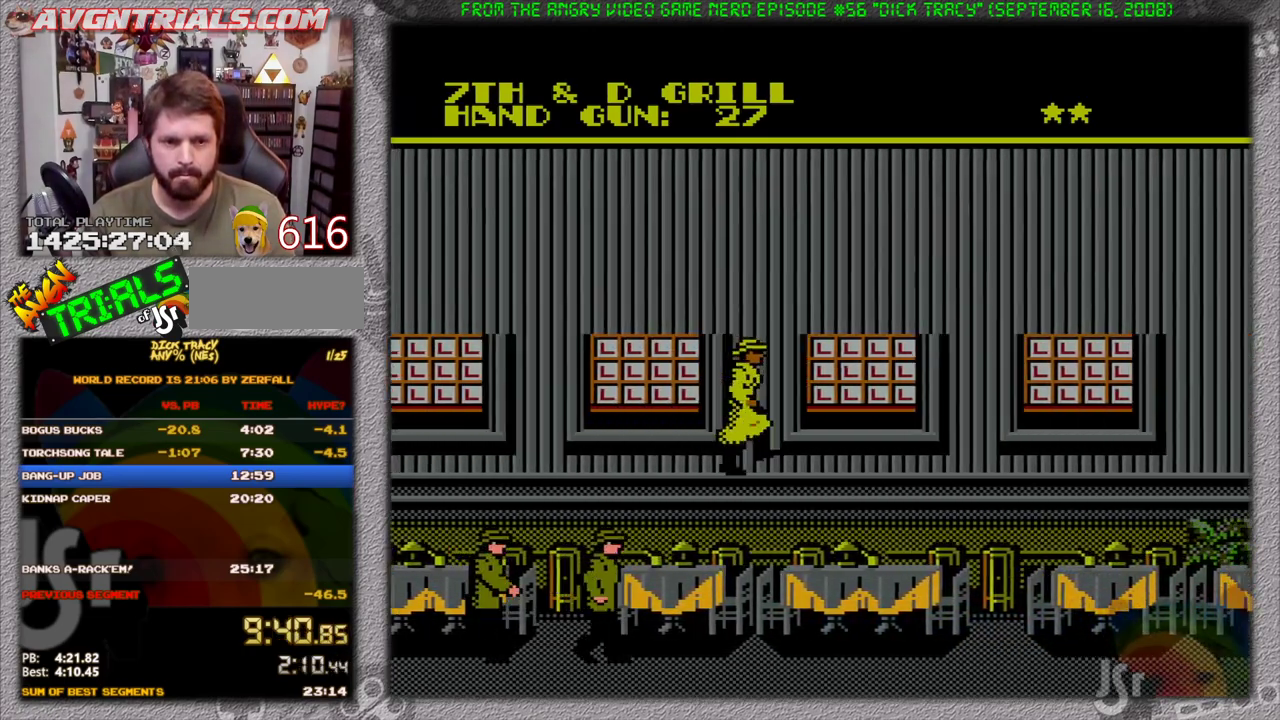
Gameplay with a controller (Nintendo layout); each line is a JSON object with the inputs held at the frame after it. "events" lists button and stick changes between this image and that frame as [ms after this image, input, new state], when the widget could be followed in between. Not read: L3 R3 SELECT.
{"buttons": ["DPAD_RIGHT"], "events": []}
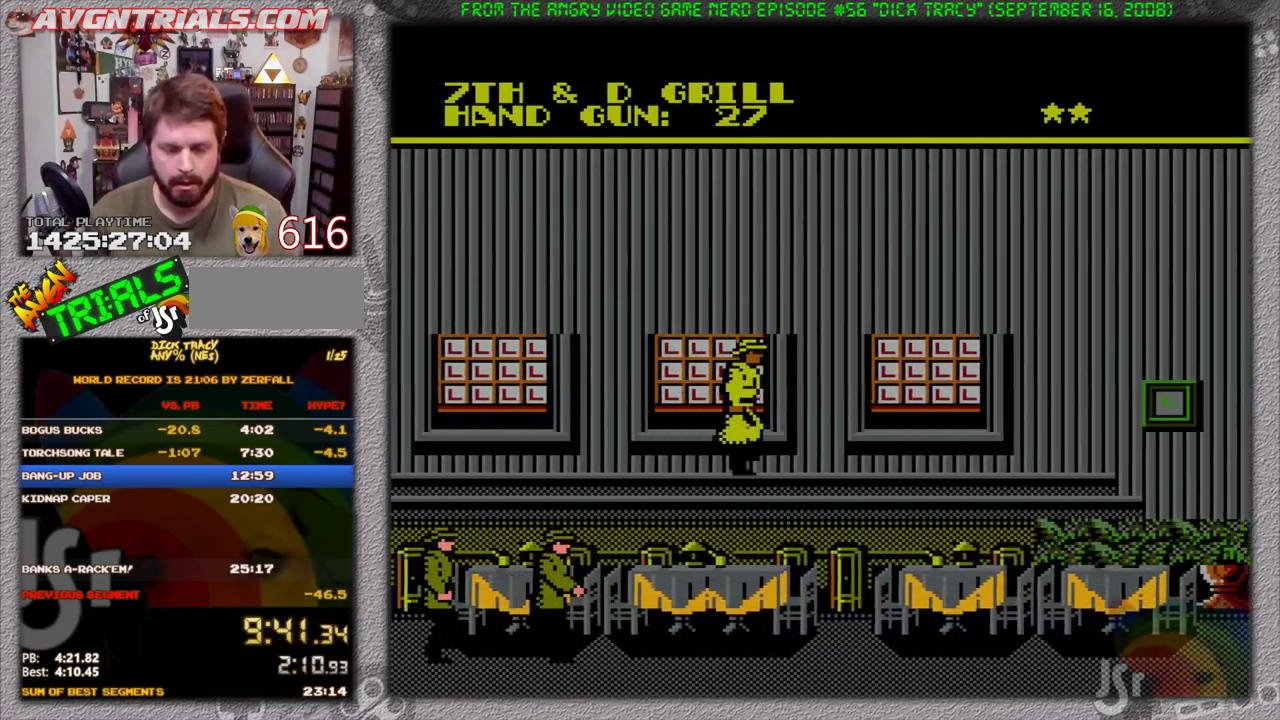
{"buttons": ["DPAD_RIGHT"], "events": []}
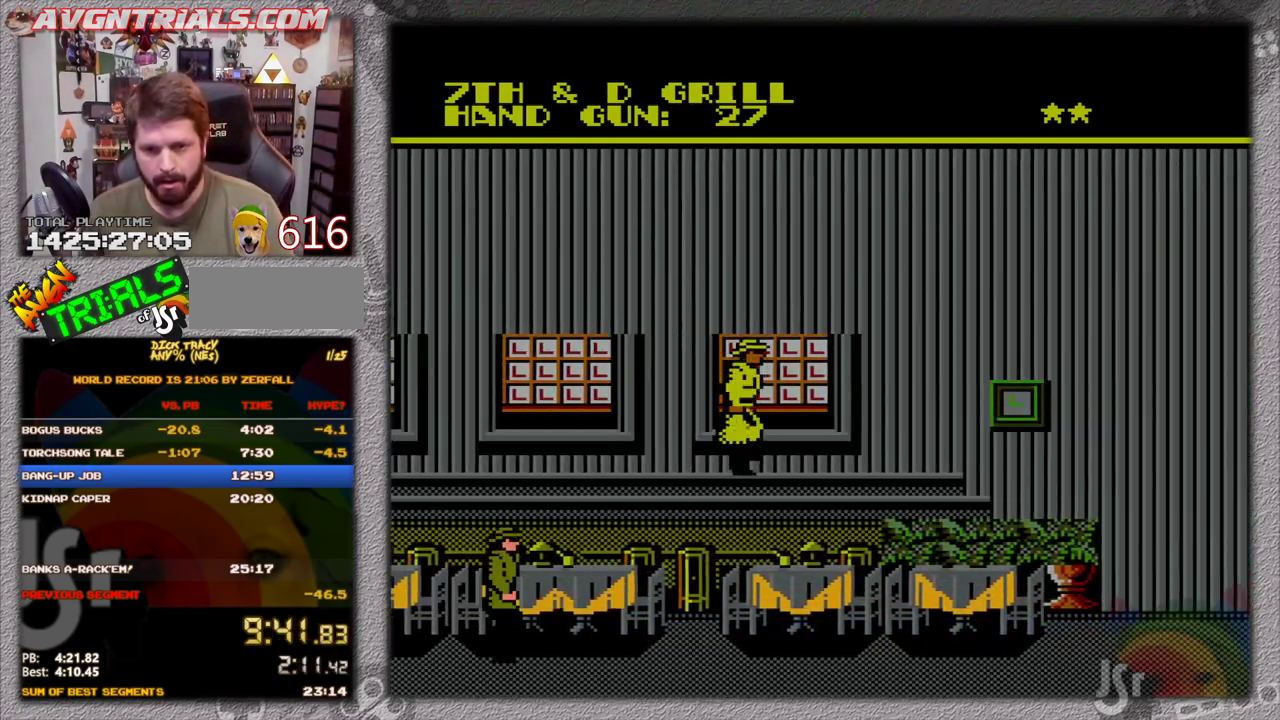
{"buttons": ["DPAD_RIGHT"], "events": []}
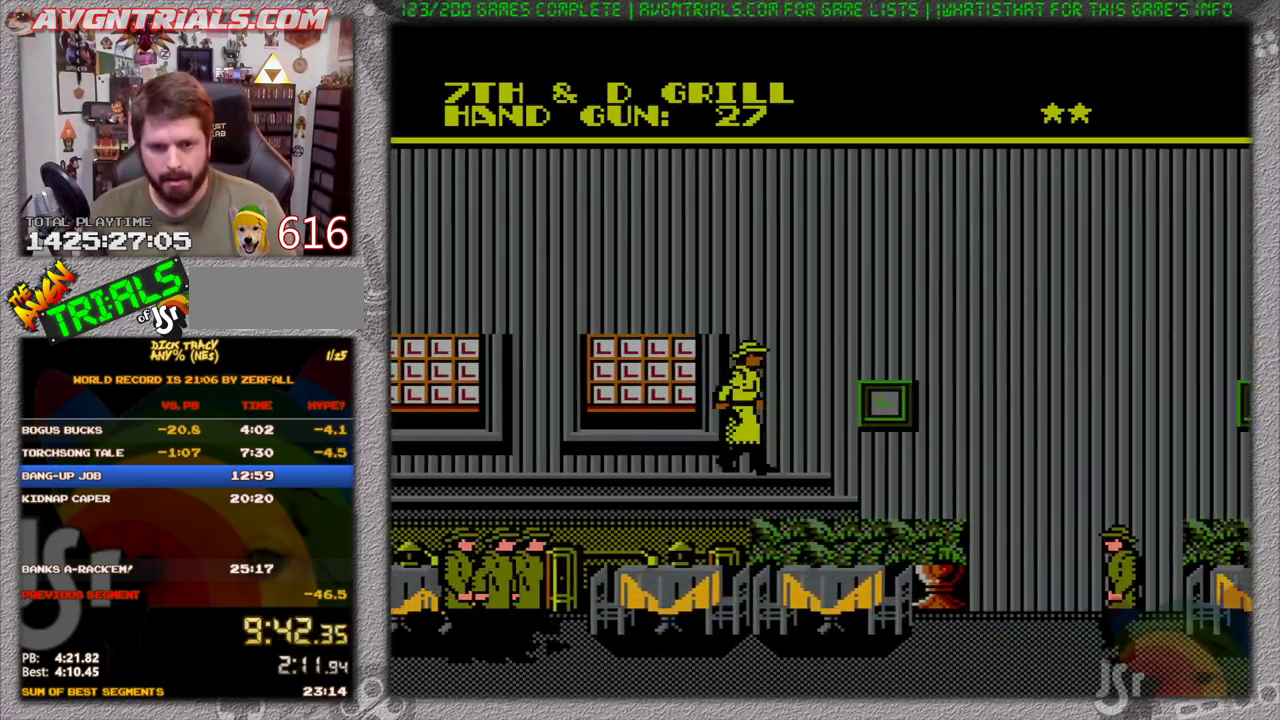
{"buttons": ["A", "DPAD_RIGHT"], "events": [[333, "A", "down"]]}
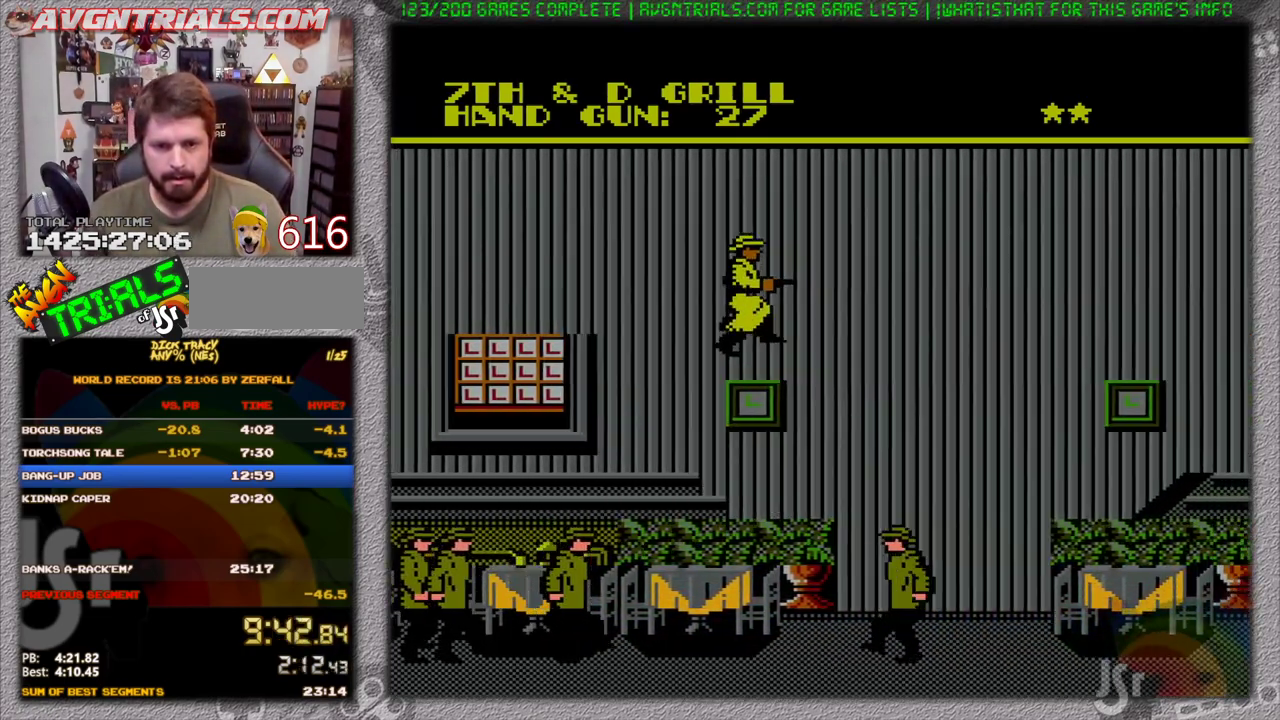
{"buttons": ["DPAD_RIGHT"], "events": [[300, "A", "up"]]}
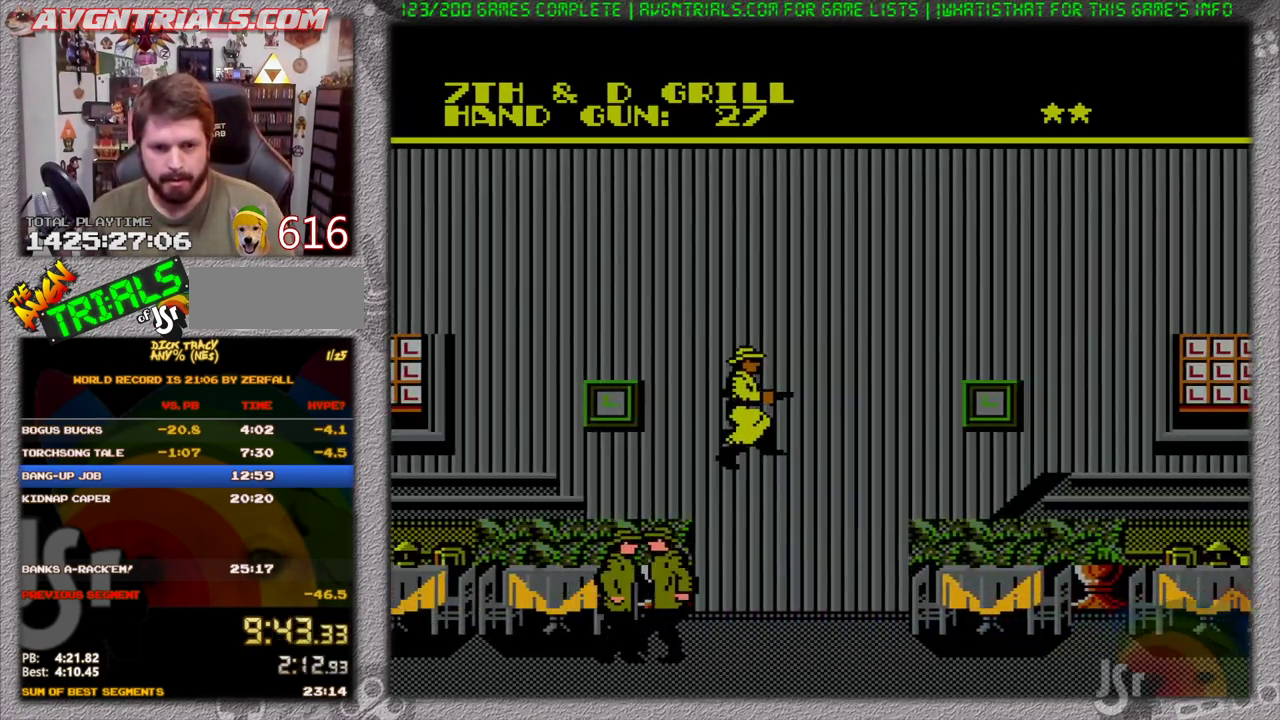
{"buttons": ["A", "DPAD_RIGHT"], "events": [[500, "A", "down"]]}
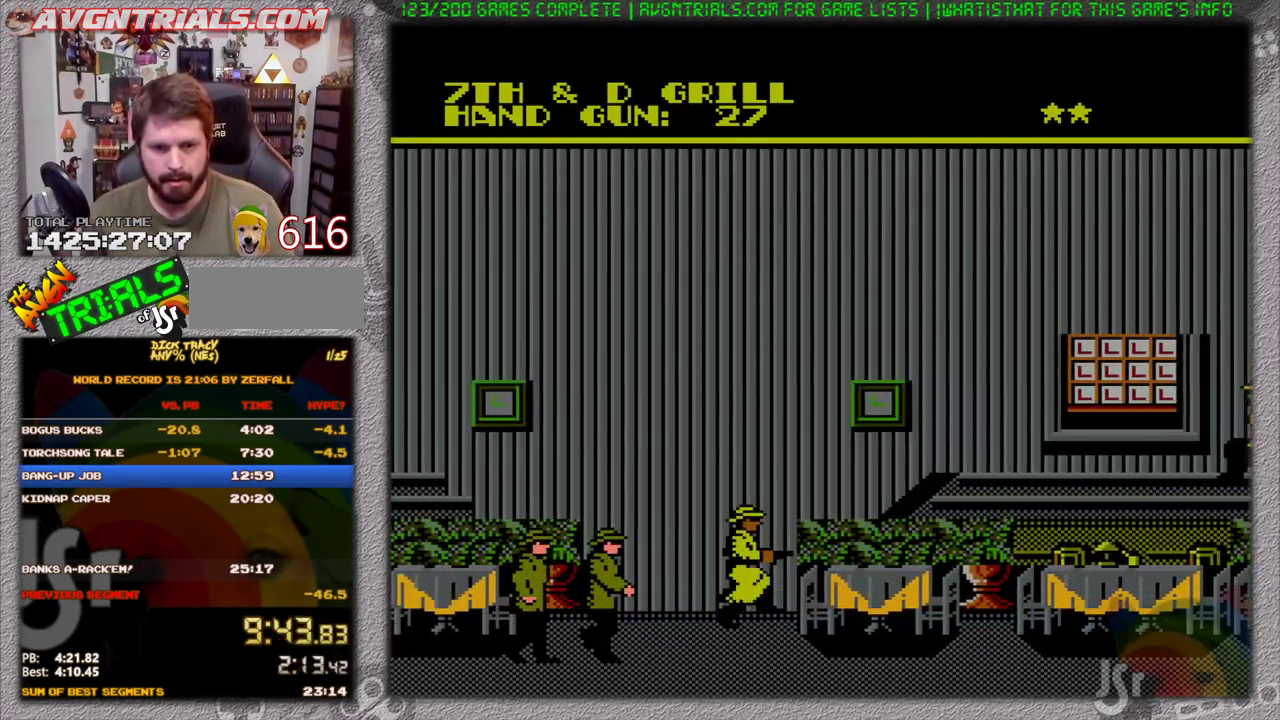
{"buttons": ["DPAD_RIGHT"], "events": [[183, "B", "down"], [233, "A", "up"], [267, "B", "up"]]}
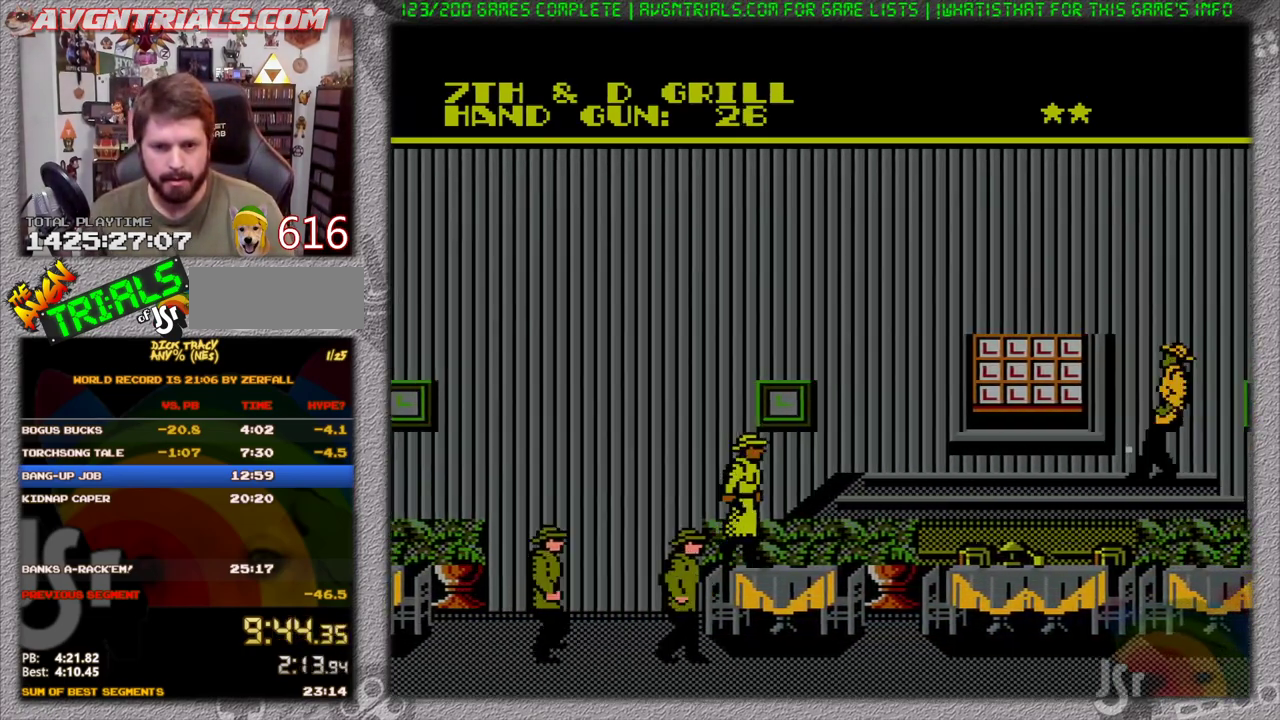
{"buttons": ["A", "DPAD_RIGHT"], "events": [[300, "A", "down"]]}
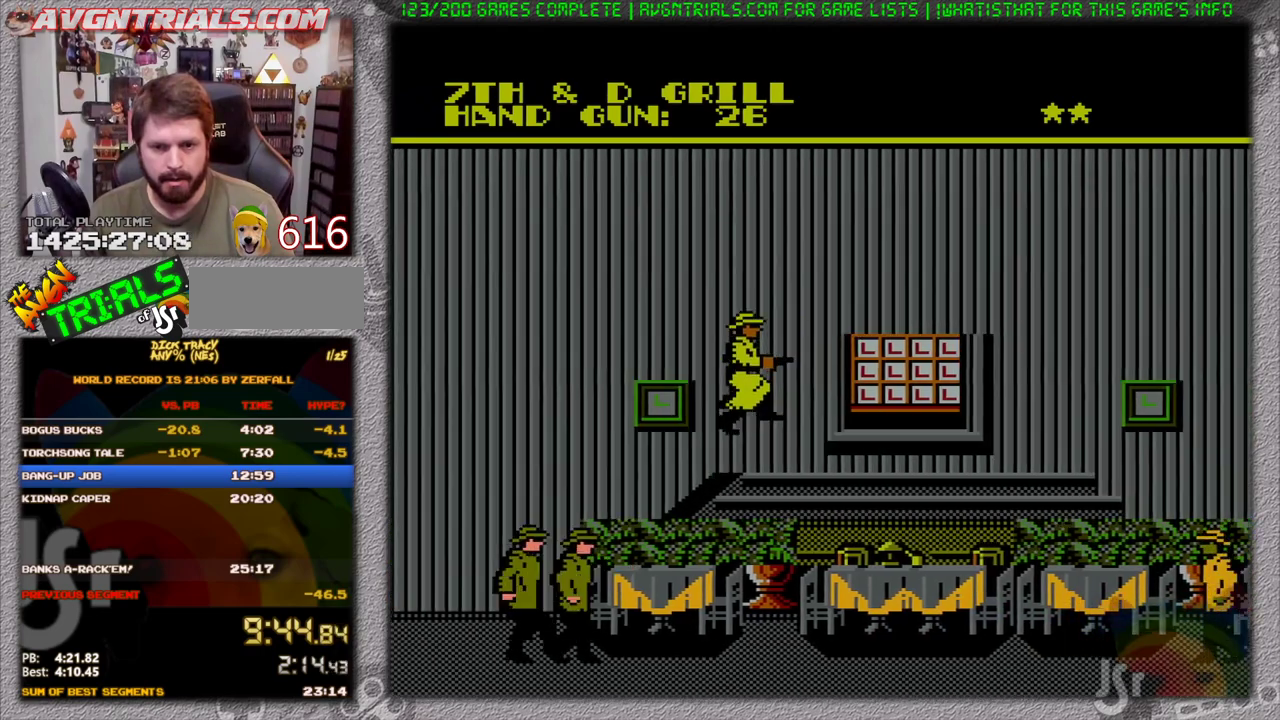
{"buttons": ["DPAD_RIGHT"], "events": [[67, "A", "up"]]}
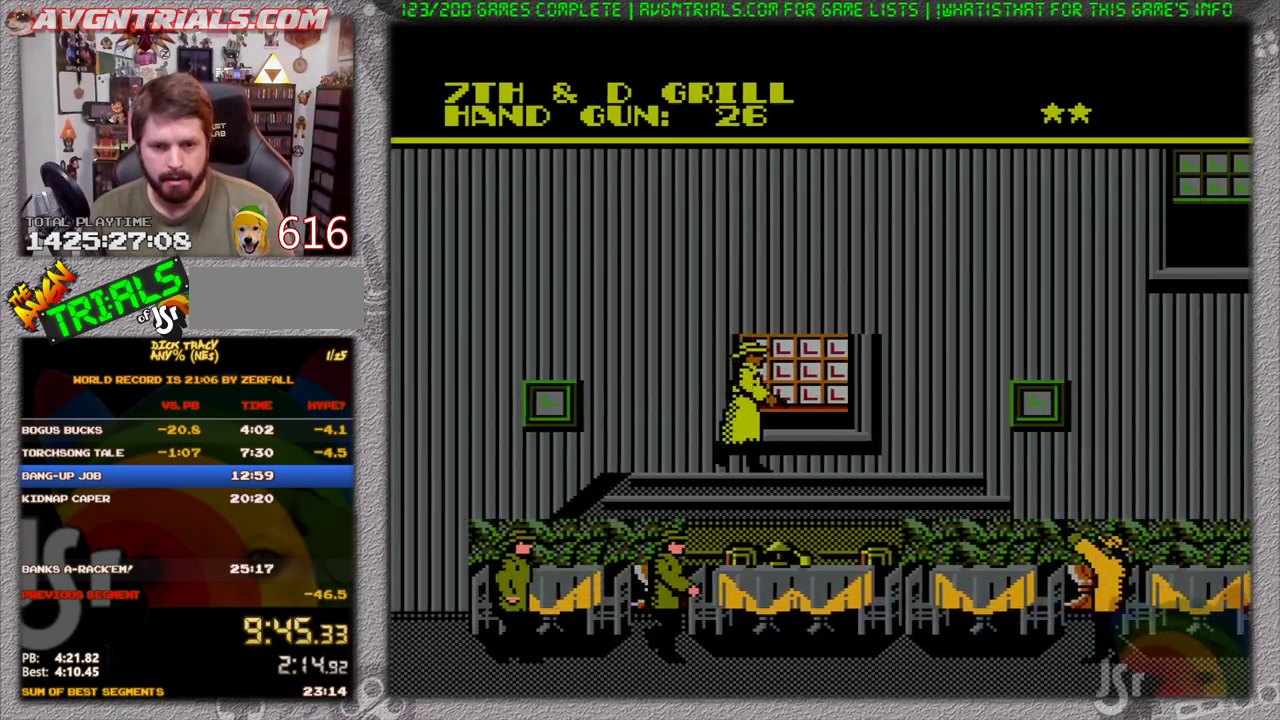
{"buttons": ["DPAD_DOWN", "DPAD_RIGHT"], "events": [[300, "DPAD_DOWN", "down"], [333, "B", "down"], [417, "B", "up"]]}
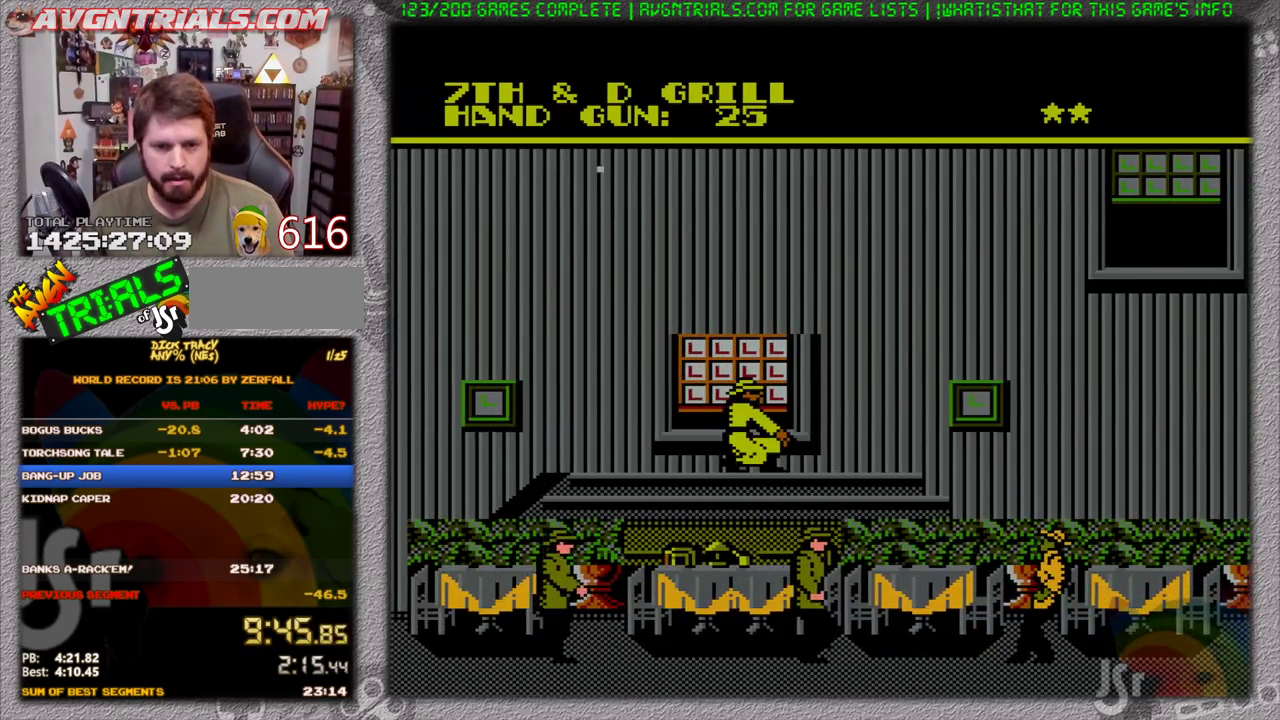
{"buttons": ["DPAD_RIGHT"], "events": [[183, "DPAD_DOWN", "up"]]}
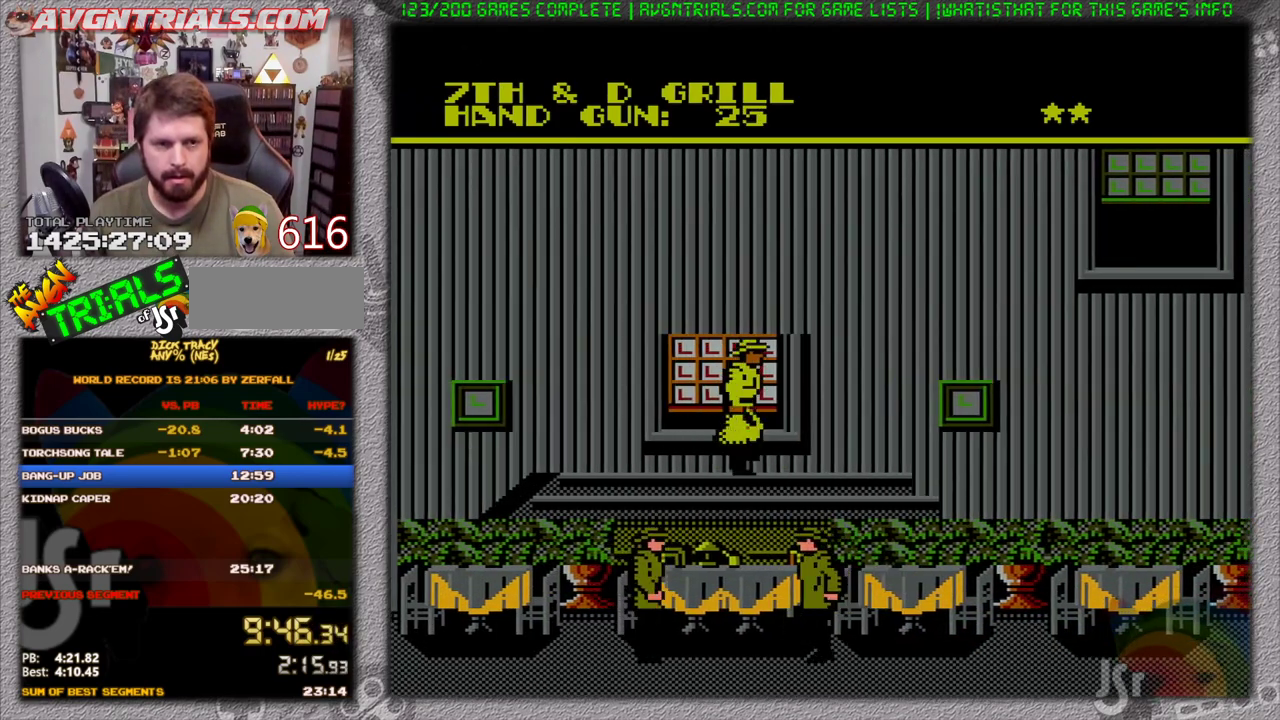
{"buttons": ["DPAD_RIGHT"], "events": []}
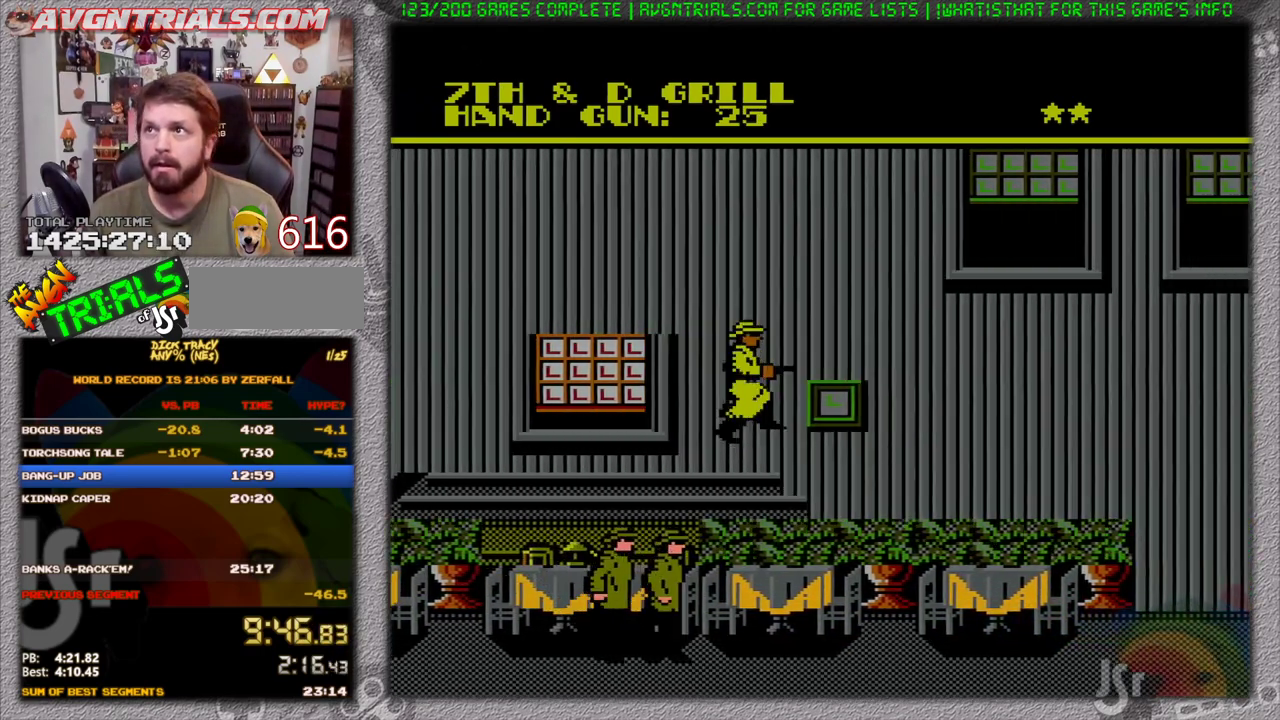
{"buttons": [], "events": [[17, "A", "down"], [267, "A", "up"], [450, "DPAD_RIGHT", "up"]]}
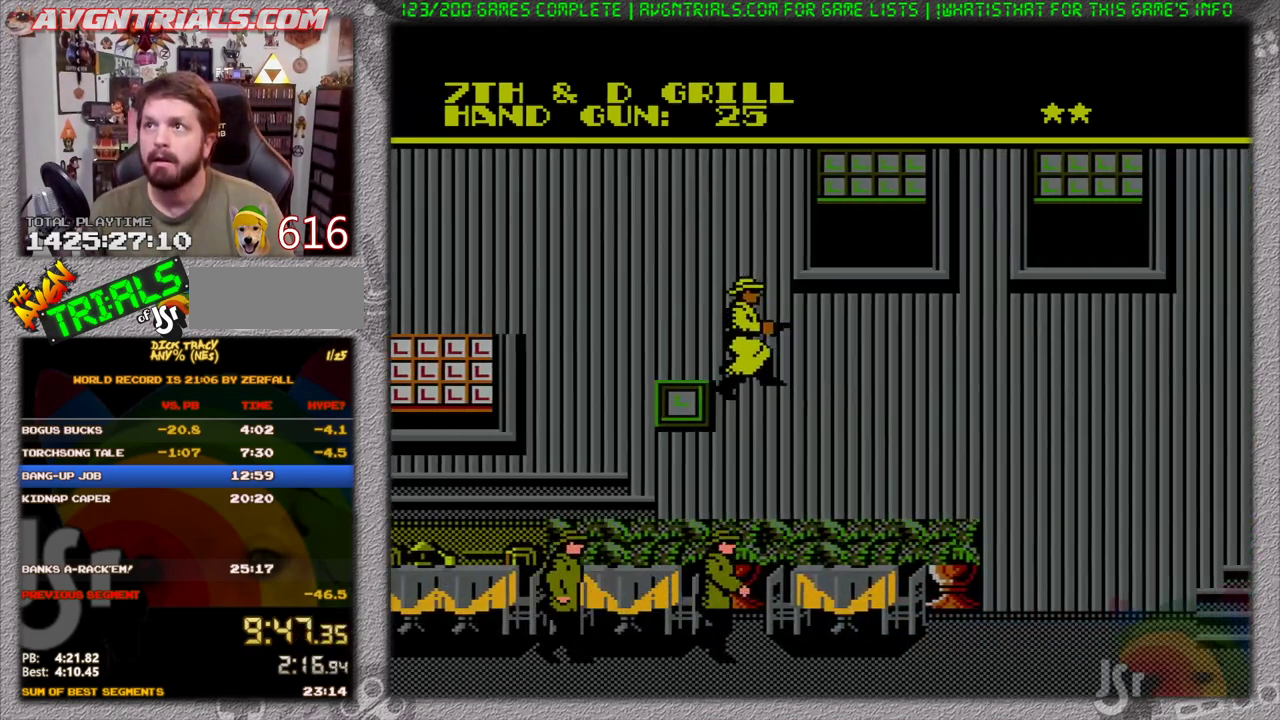
{"buttons": [], "events": []}
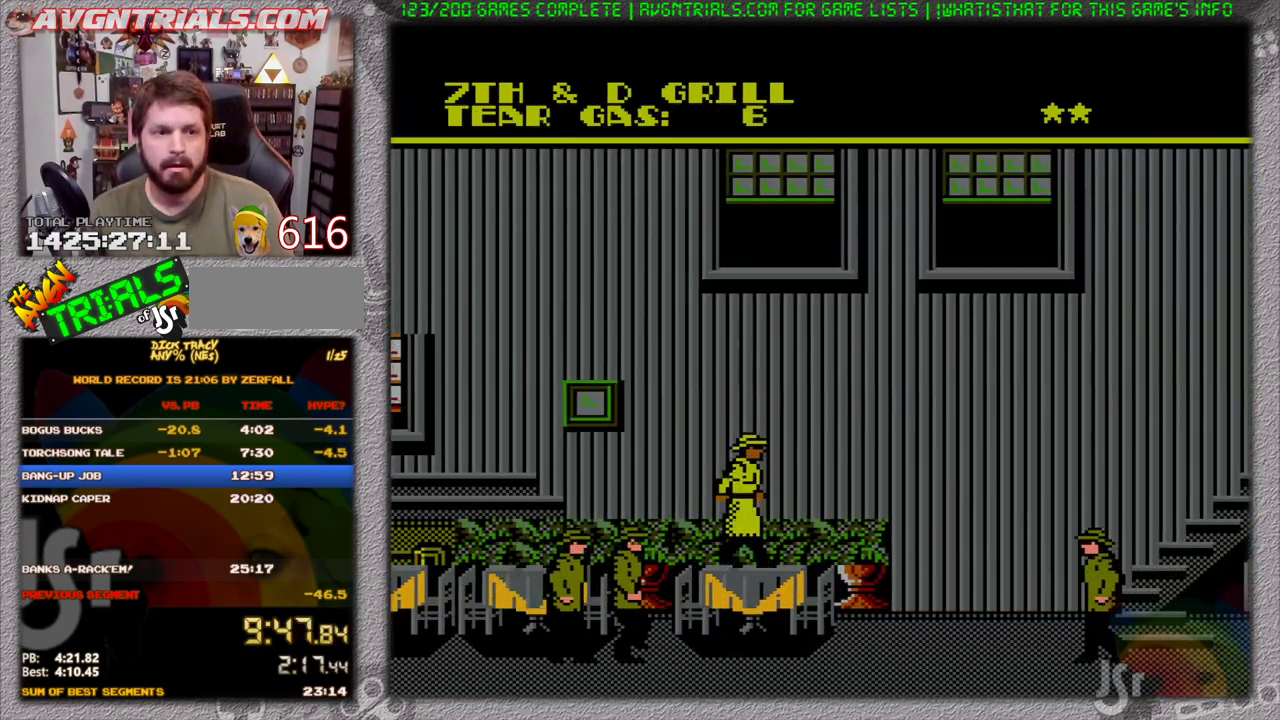
{"buttons": ["DPAD_RIGHT"], "events": [[233, "DPAD_RIGHT", "down"]]}
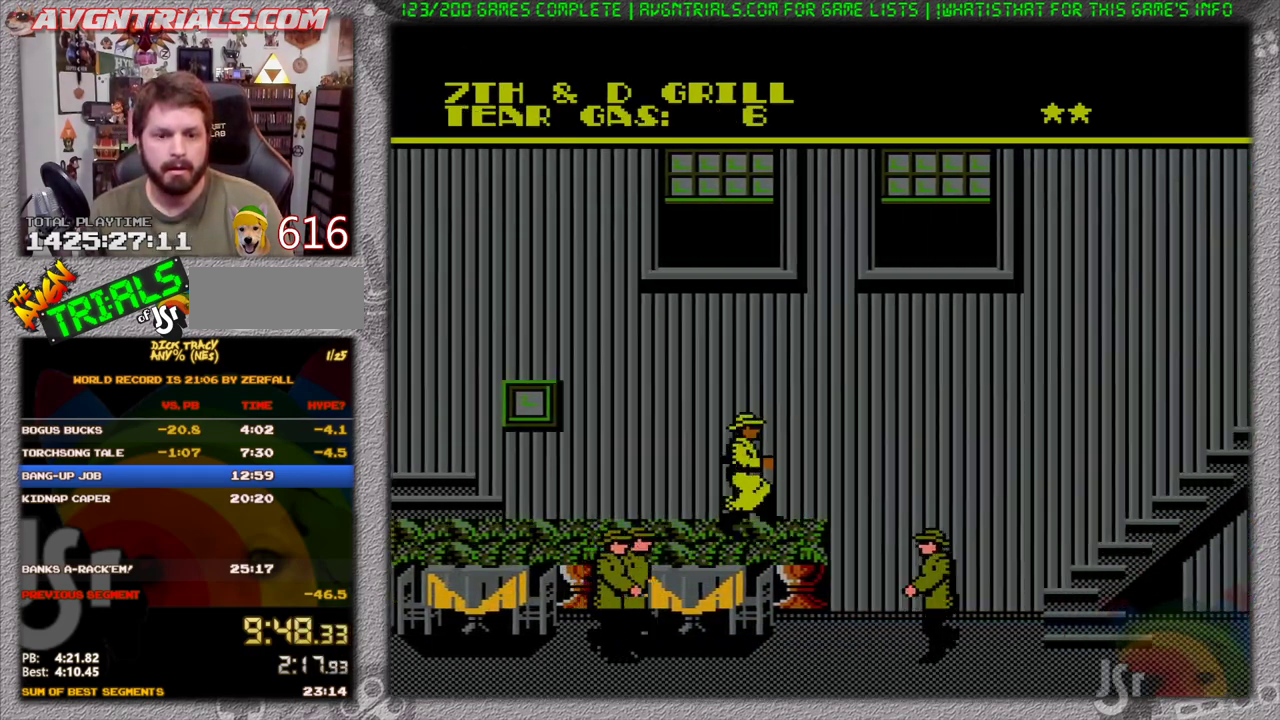
{"buttons": ["DPAD_RIGHT"], "events": [[17, "A", "down"], [317, "A", "up"]]}
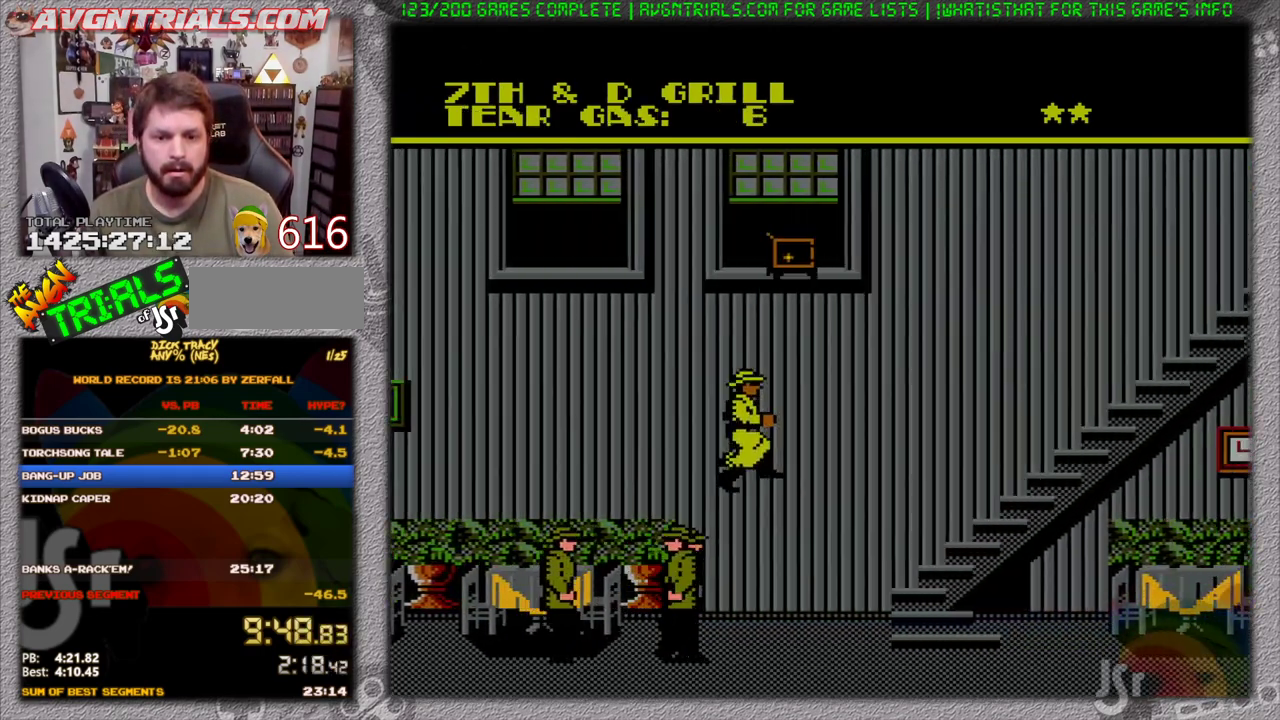
{"buttons": ["DPAD_RIGHT"], "events": []}
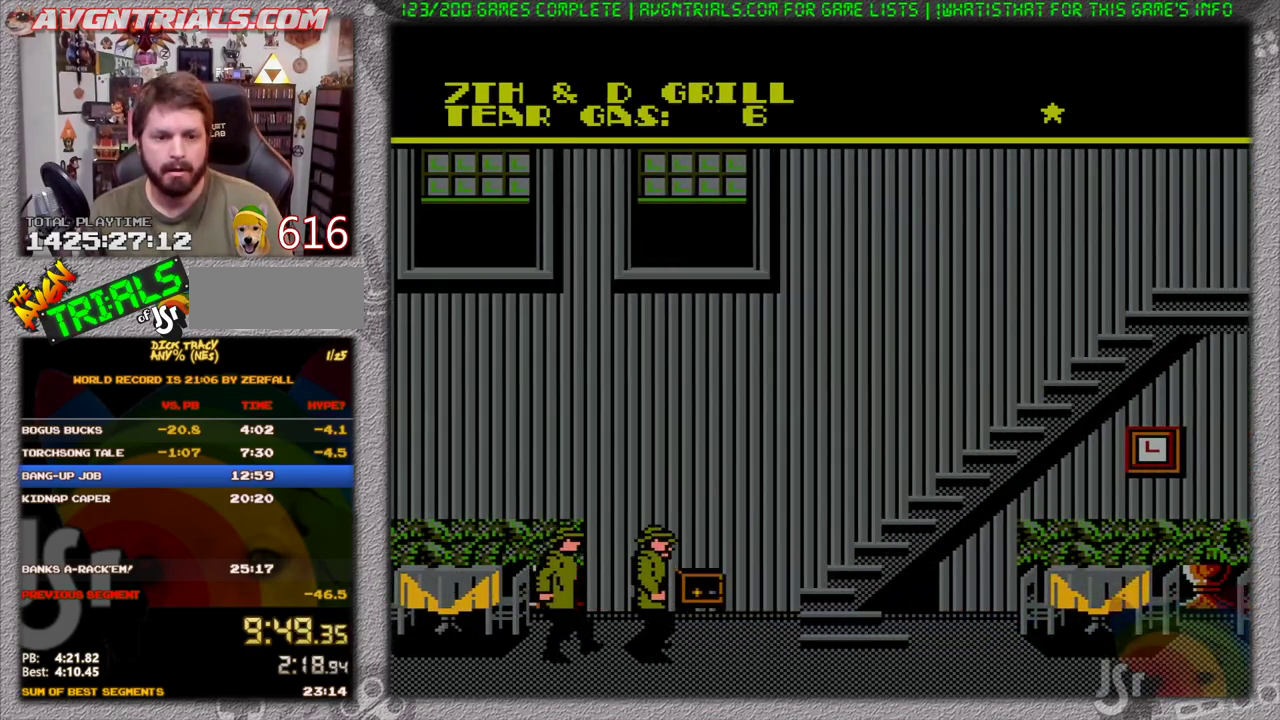
{"buttons": ["A", "DPAD_RIGHT"], "events": [[383, "A", "down"]]}
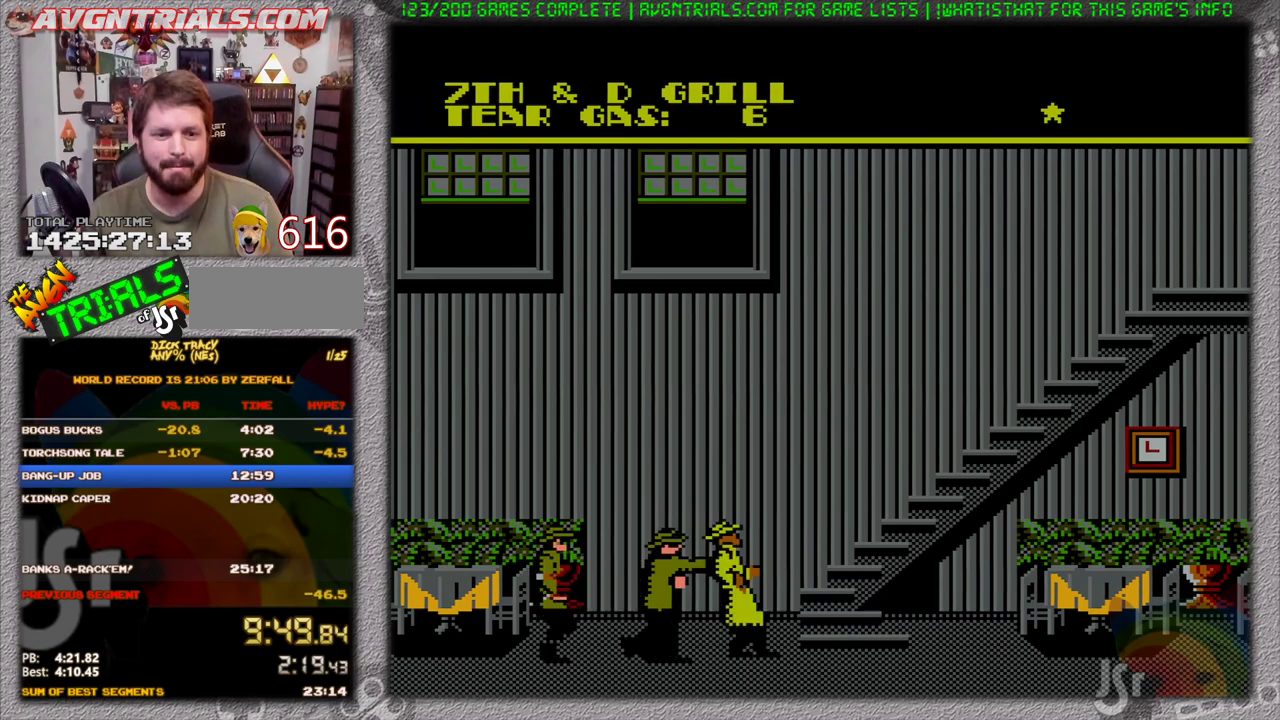
{"buttons": ["A", "DPAD_RIGHT"], "events": [[200, "A", "up"], [283, "A", "down"]]}
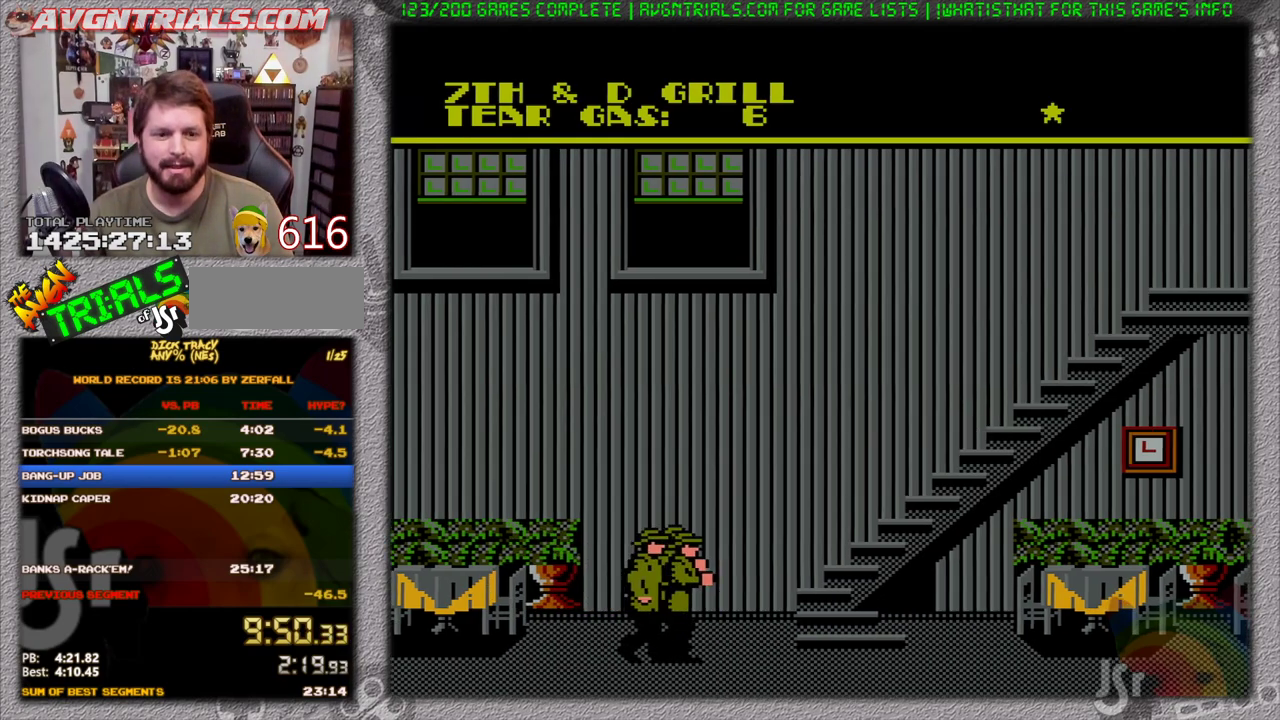
{"buttons": ["DPAD_RIGHT"], "events": [[50, "A", "up"], [133, "A", "down"], [483, "A", "up"]]}